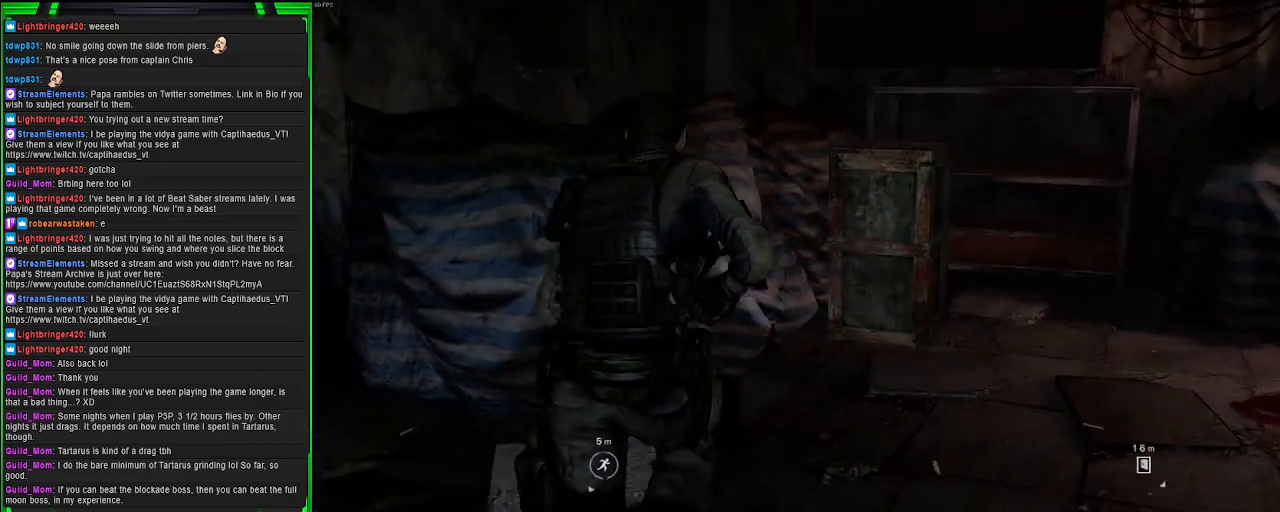
Gameplay with a controller (PlayStation layout); each line is a JSON object with the inputs held at the frame after it. "events" lists button and stick changes between this image and that frame as [ms after this image, input, new state], when the widget could be followed in between. Not read: L3.
{"buttons": ["R2"], "left_stick": "up", "right_stick": "center", "events": [[500, "R2", "down"]]}
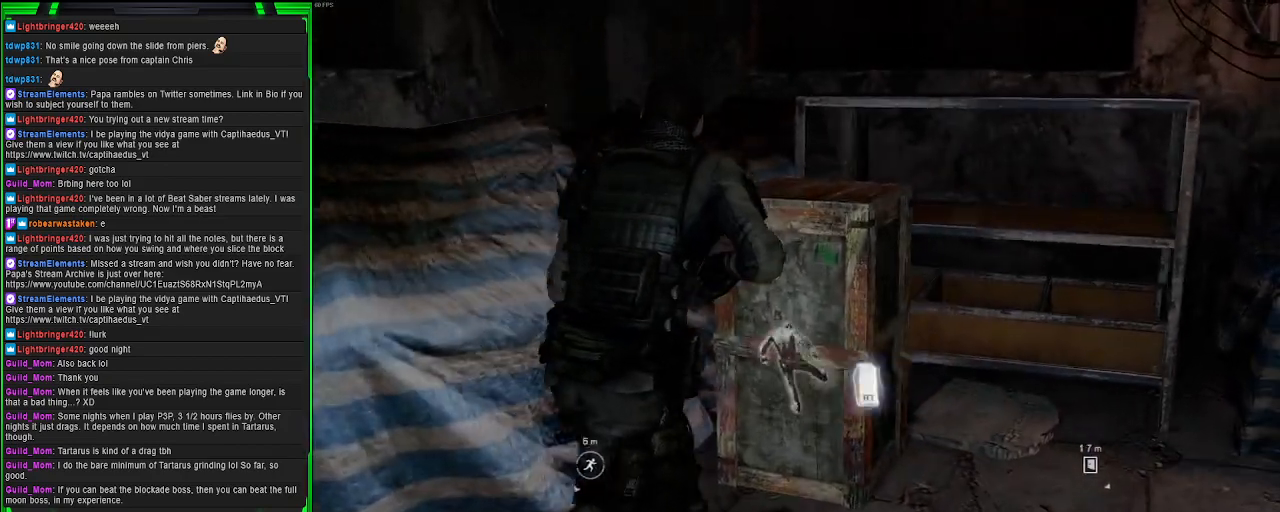
{"buttons": [], "left_stick": "up", "right_stick": "center", "events": [[167, "R2", "up"]]}
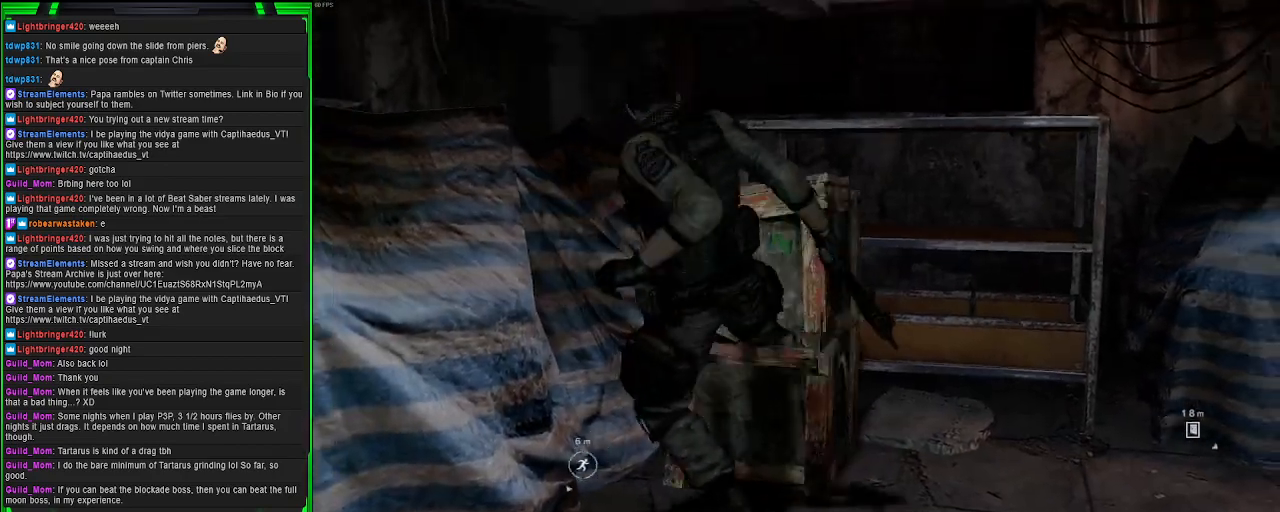
{"buttons": [], "left_stick": "up", "right_stick": "center", "events": []}
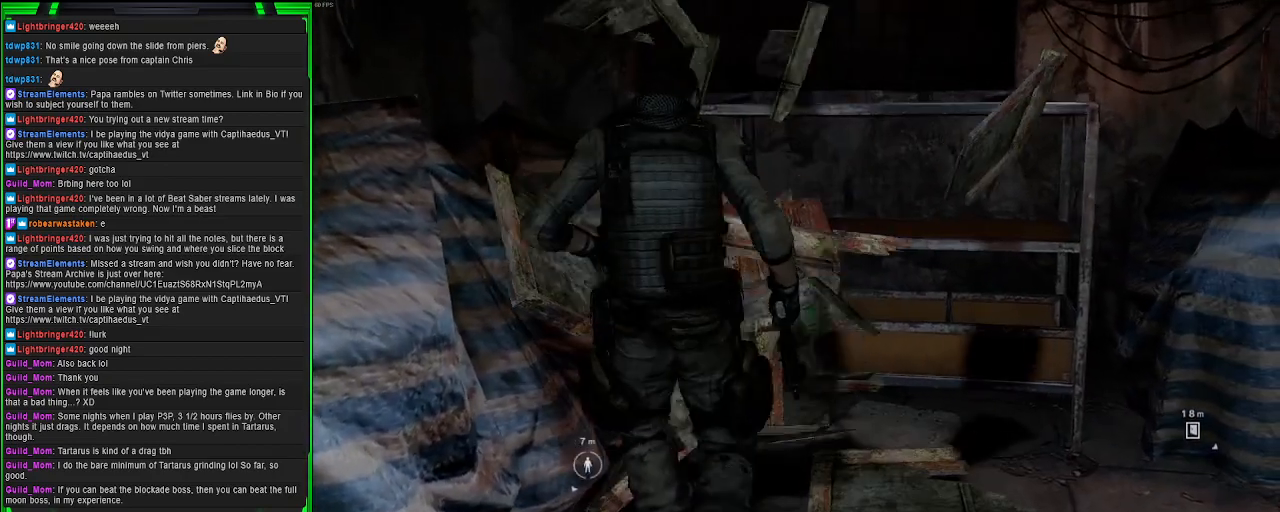
{"buttons": [], "left_stick": "up-left", "right_stick": "right", "events": [[300, "right_stick", "right"], [333, "left_stick", "up-left"]]}
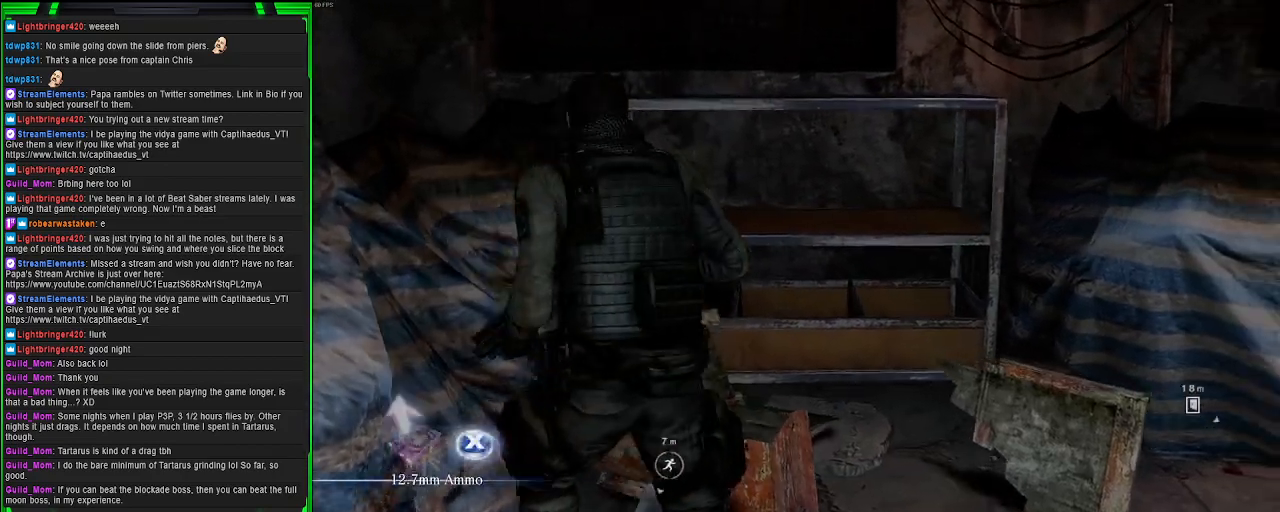
{"buttons": [], "left_stick": "up", "right_stick": "center", "events": [[33, "right_stick", "up-right"], [133, "SQUARE", "down"], [267, "right_stick", "right"], [283, "left_stick", "up"], [300, "SQUARE", "up"], [483, "right_stick", "center"]]}
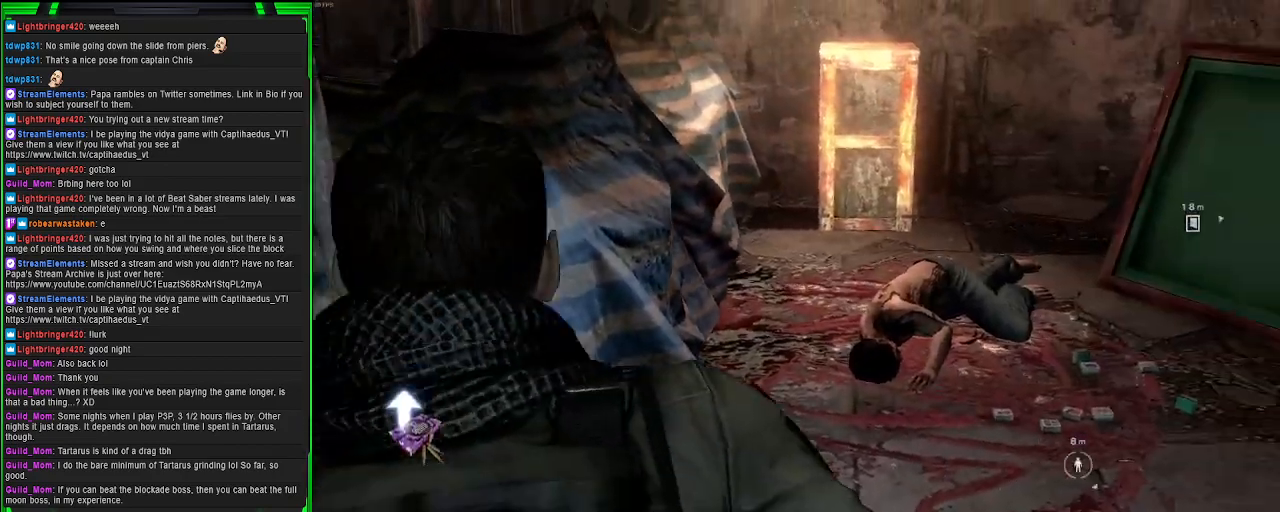
{"buttons": [], "left_stick": "up", "right_stick": "center", "events": []}
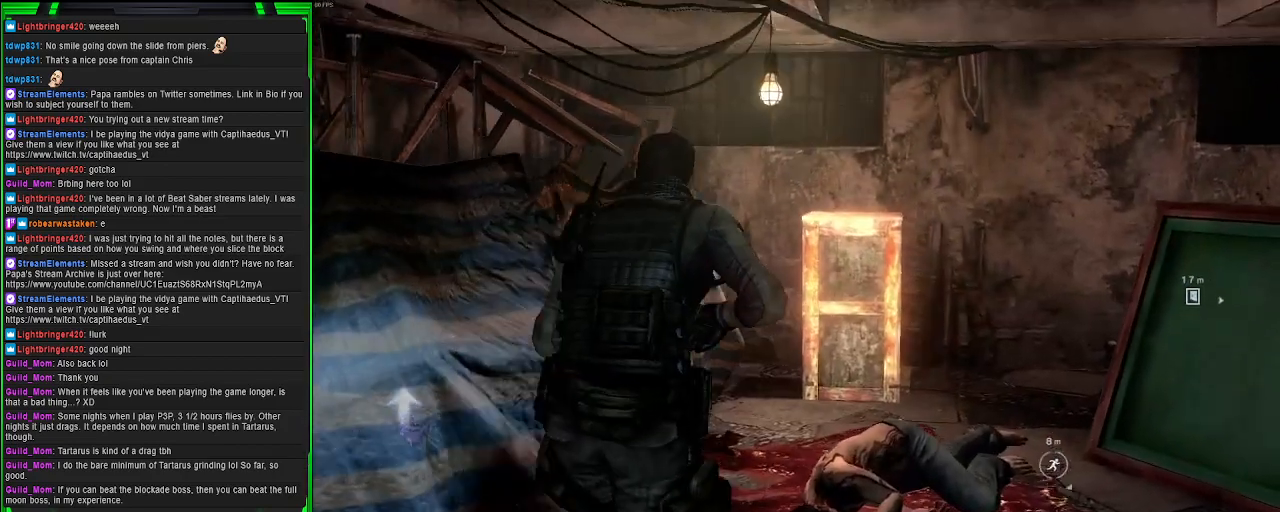
{"buttons": [], "left_stick": "up", "right_stick": "center", "events": []}
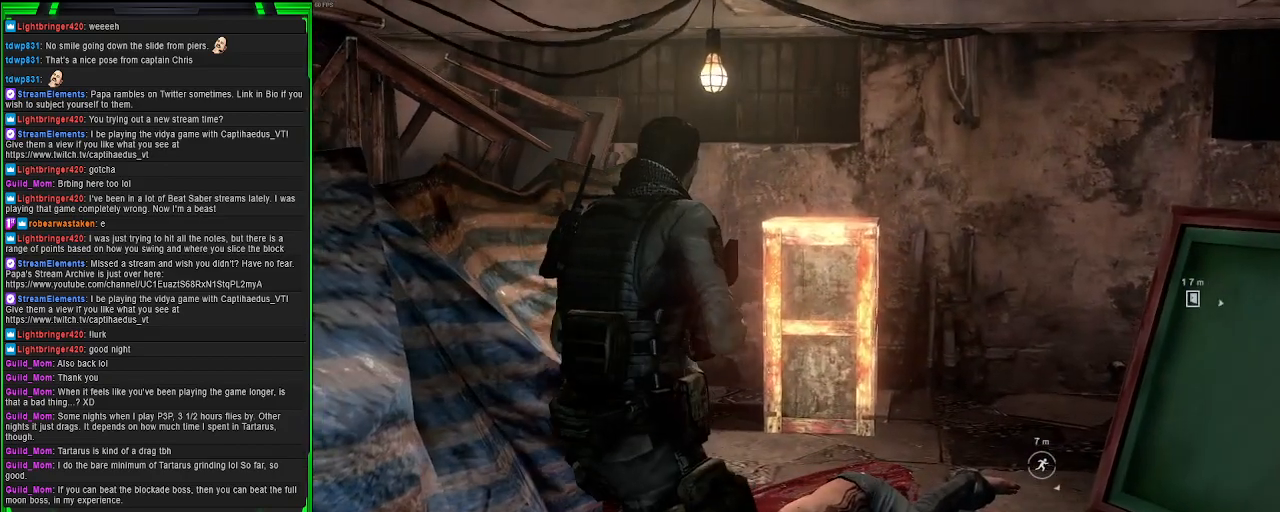
{"buttons": [], "left_stick": "up", "right_stick": "center", "events": [[200, "right_stick", "down"], [467, "right_stick", "center"]]}
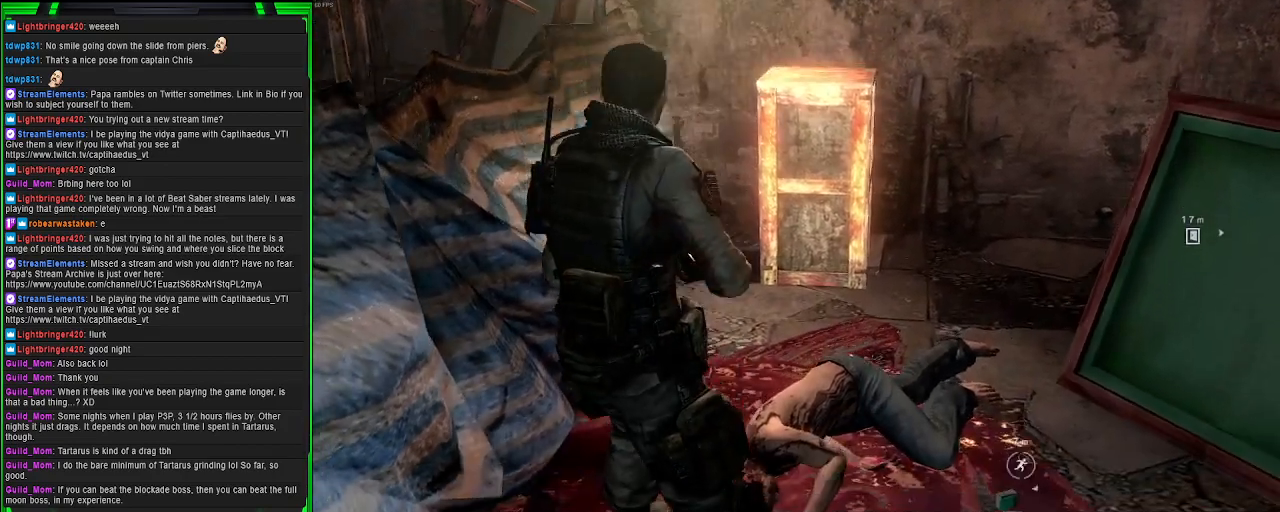
{"buttons": [], "left_stick": "up-right", "right_stick": "center", "events": [[117, "left_stick", "up-right"]]}
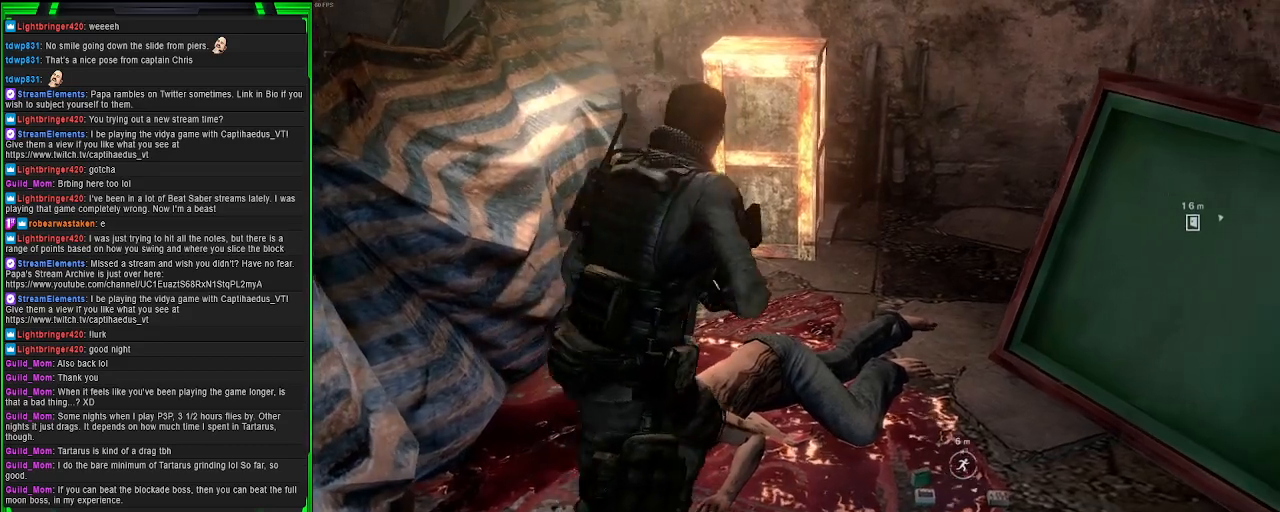
{"buttons": ["CROSS"], "left_stick": "up", "right_stick": "center", "events": [[17, "left_stick", "up"], [350, "CROSS", "down"]]}
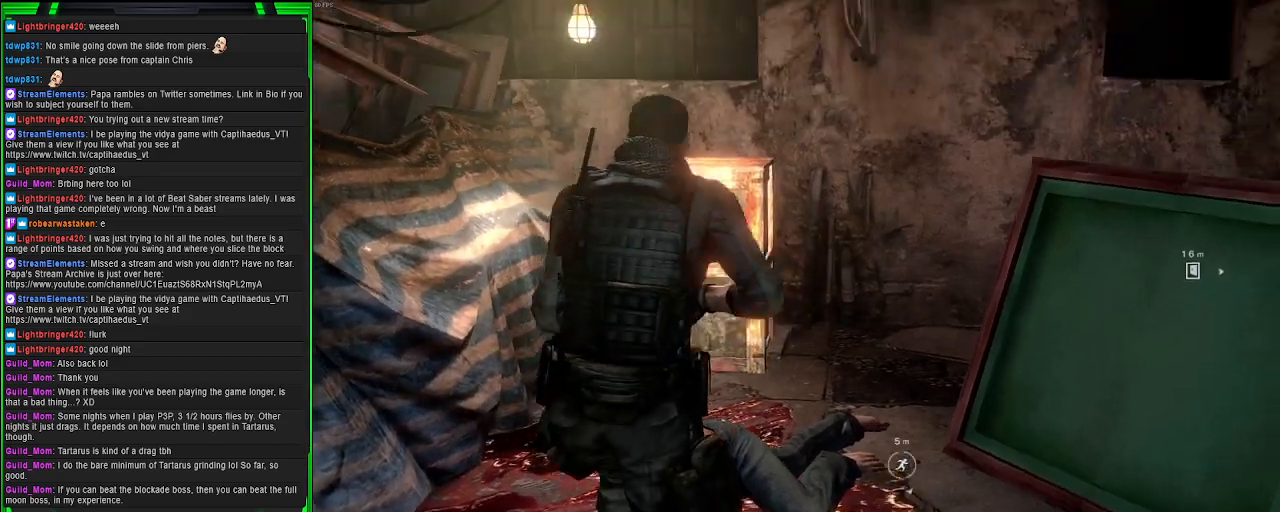
{"buttons": [], "left_stick": "up-right", "right_stick": "center", "events": [[333, "CROSS", "up"], [383, "left_stick", "up-right"]]}
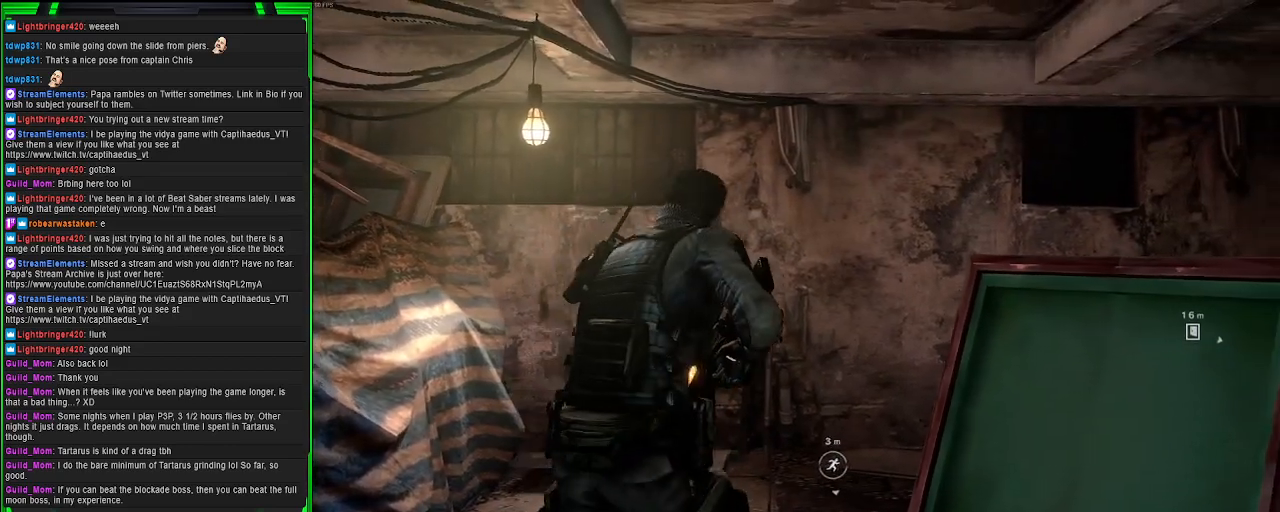
{"buttons": [], "left_stick": "up-left", "right_stick": "center", "events": [[33, "right_stick", "down-left"], [217, "right_stick", "center"], [233, "left_stick", "up"], [367, "left_stick", "up-left"]]}
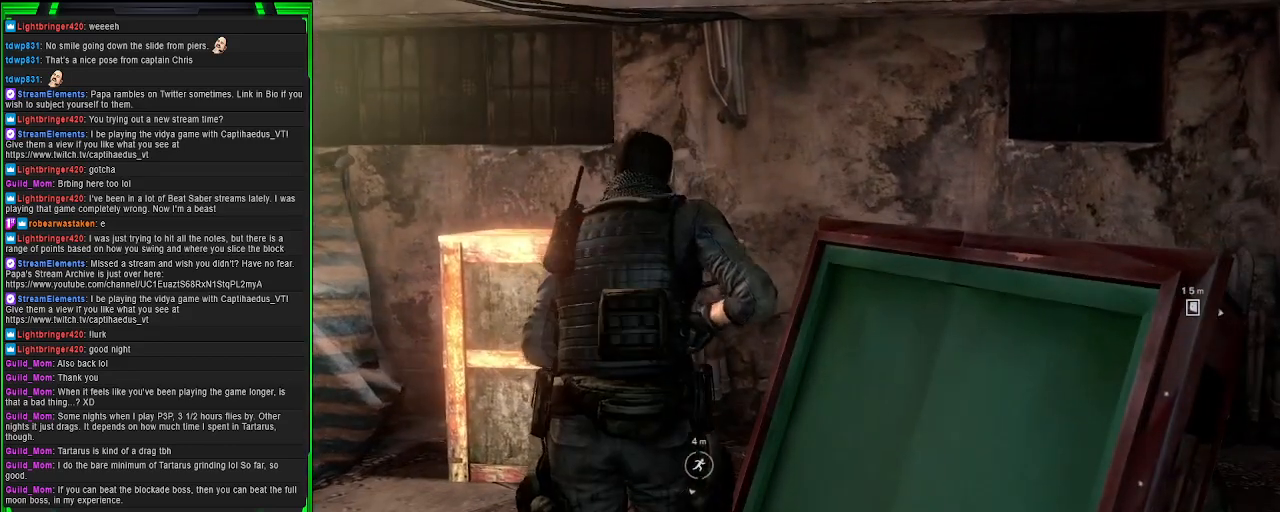
{"buttons": [], "left_stick": "down-right", "right_stick": "right", "events": [[167, "right_stick", "down-left"], [250, "right_stick", "down-right"], [317, "left_stick", "down-left"], [400, "right_stick", "right"], [433, "left_stick", "down-right"]]}
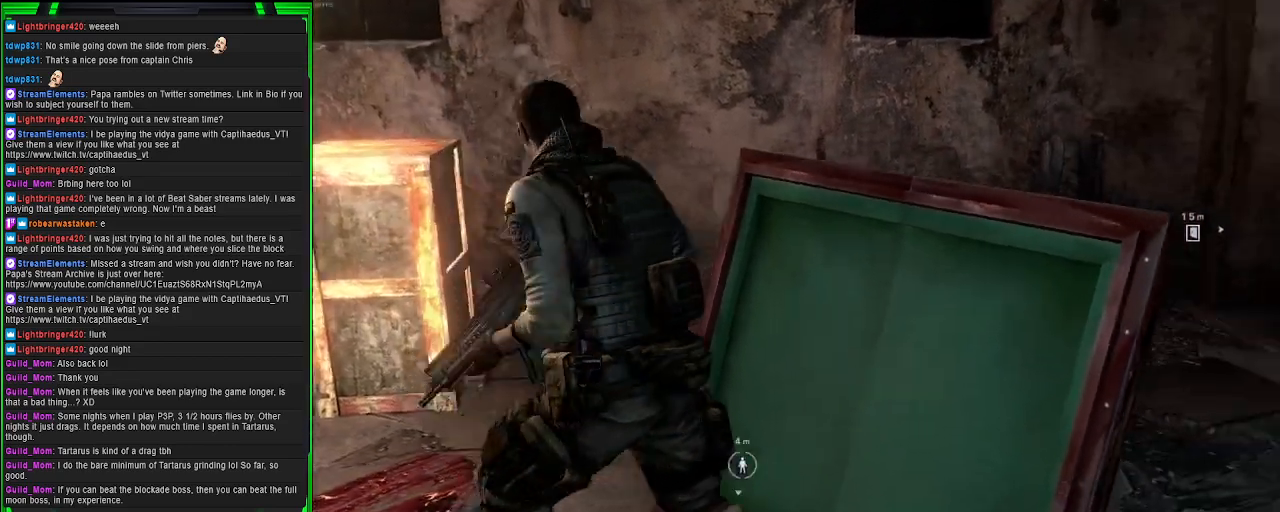
{"buttons": [], "left_stick": "up-right", "right_stick": "center", "events": [[117, "right_stick", "center"], [217, "left_stick", "right"], [333, "left_stick", "up-right"]]}
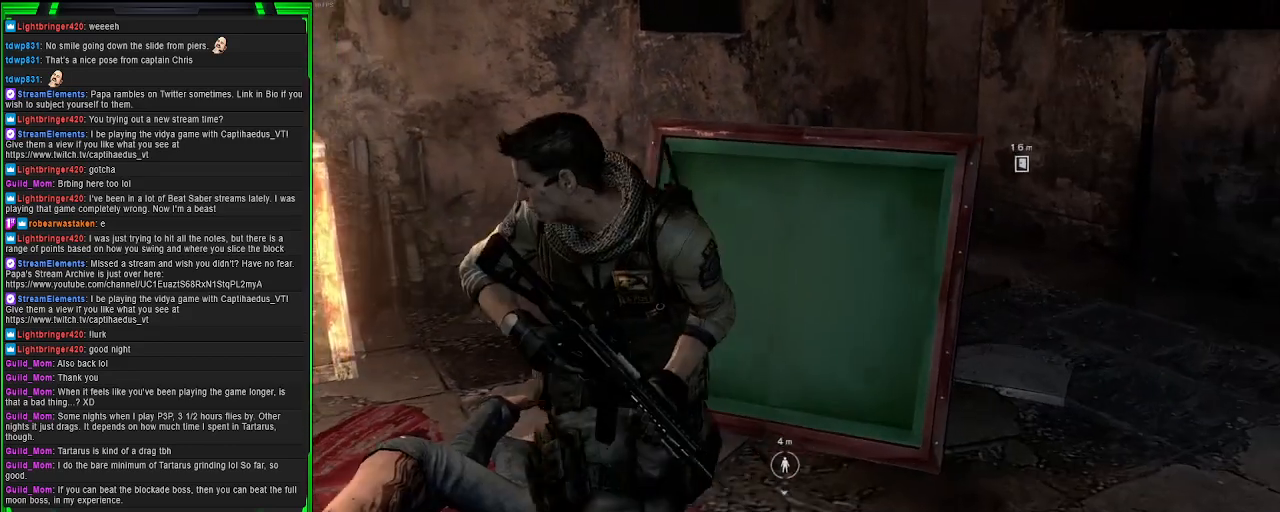
{"buttons": [], "left_stick": "up-right", "right_stick": "left", "events": [[267, "right_stick", "left"]]}
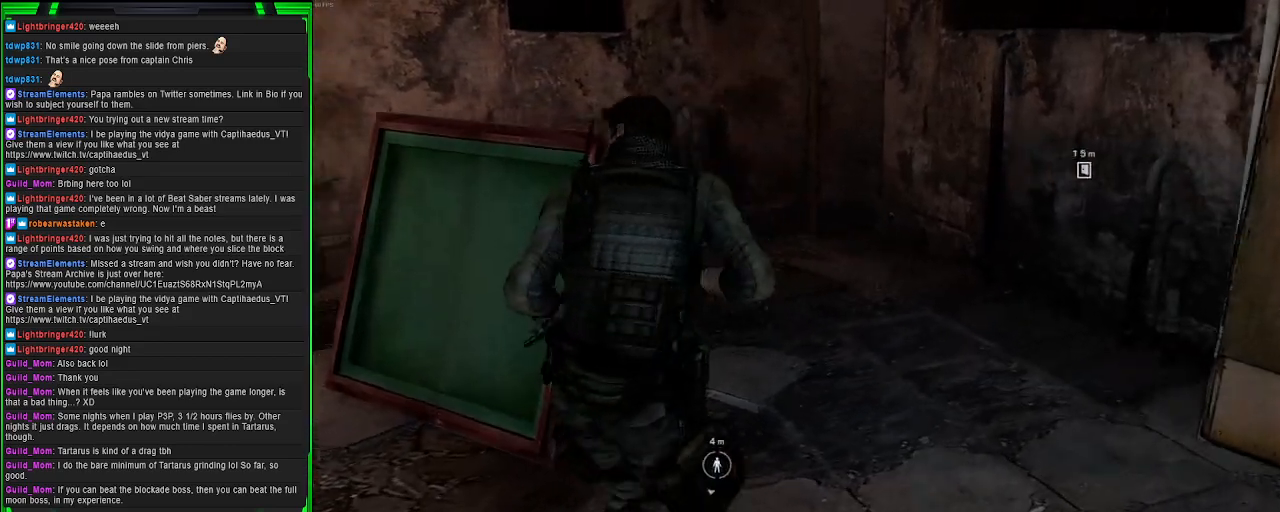
{"buttons": [], "left_stick": "up-right", "right_stick": "left", "events": []}
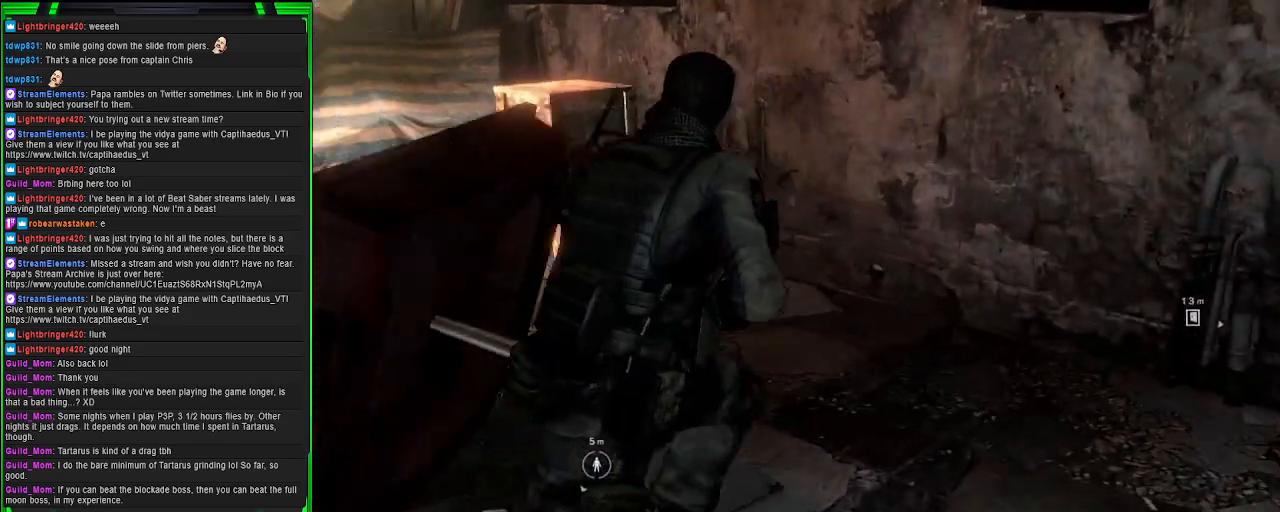
{"buttons": [], "left_stick": "up", "right_stick": "center", "events": [[117, "right_stick", "center"], [350, "left_stick", "up"]]}
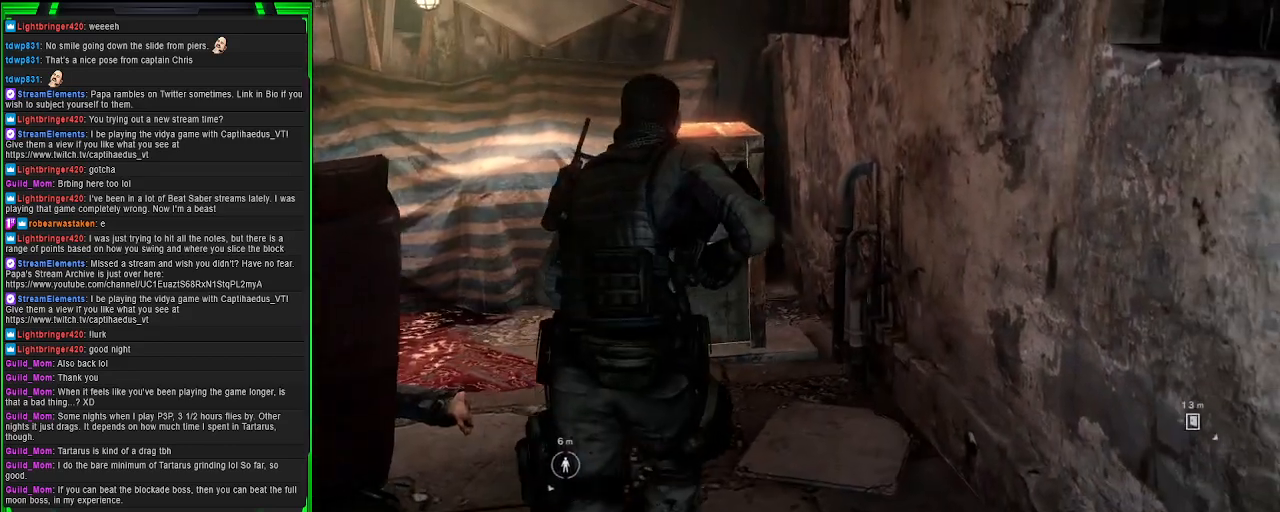
{"buttons": ["R2"], "left_stick": "up", "right_stick": "center", "events": [[383, "R2", "down"]]}
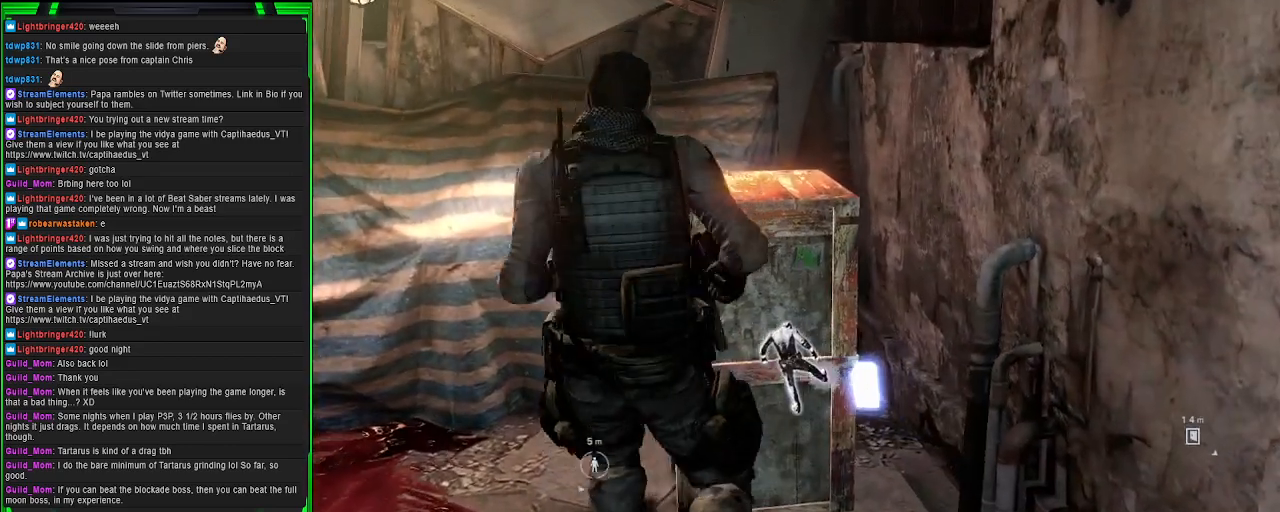
{"buttons": [], "left_stick": "center", "right_stick": "center", "events": [[67, "R2", "up"], [150, "left_stick", "up-left"], [283, "left_stick", "center"]]}
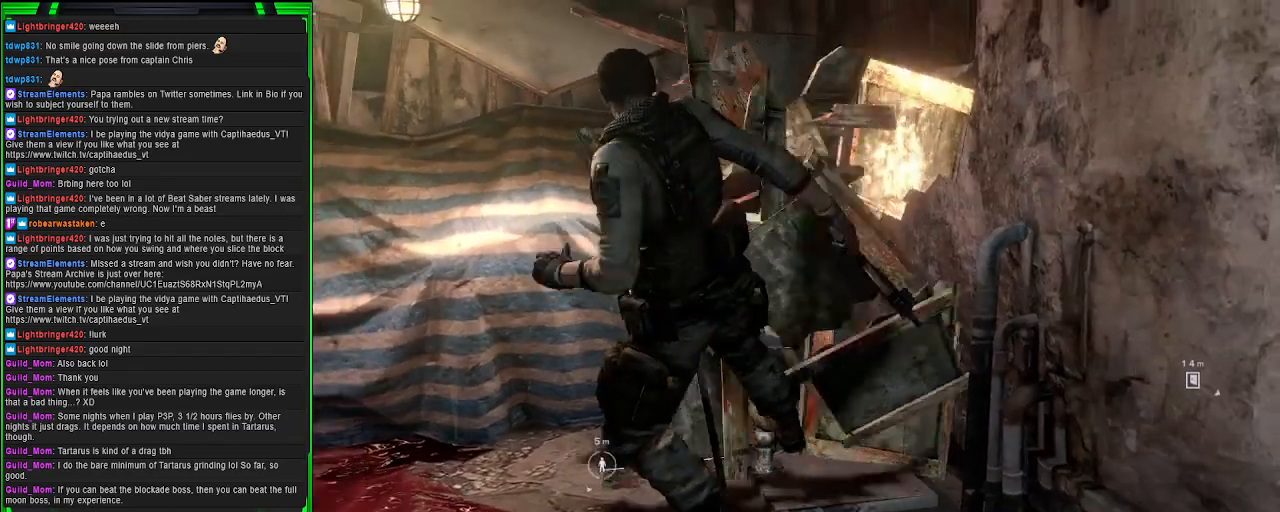
{"buttons": [], "left_stick": "up-left", "right_stick": "right", "events": [[383, "left_stick", "up"], [433, "left_stick", "up-left"], [433, "right_stick", "right"]]}
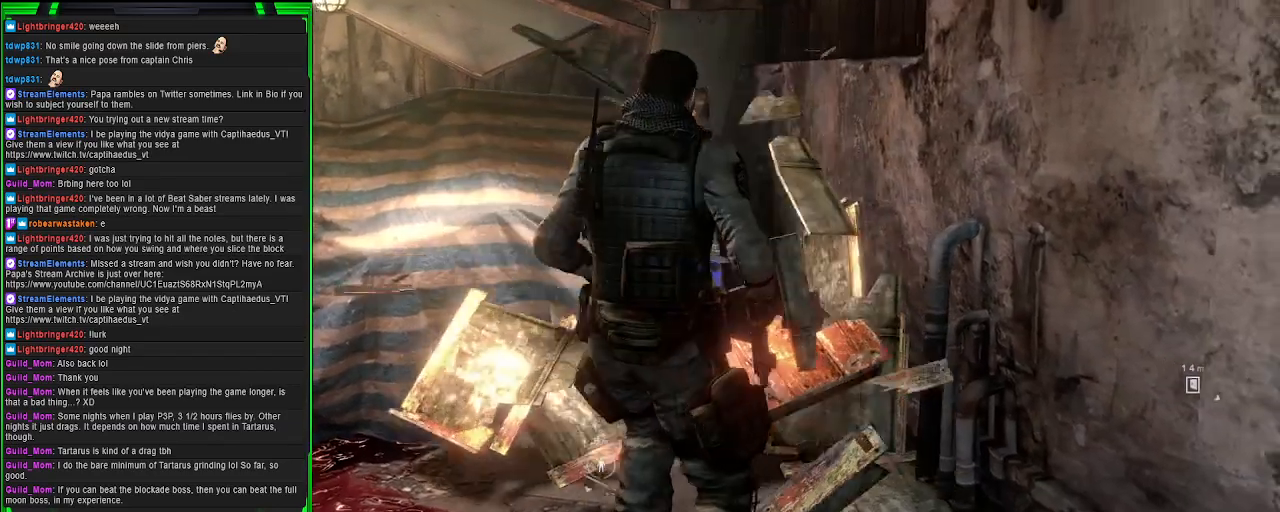
{"buttons": [], "left_stick": "up", "right_stick": "right", "events": [[350, "SQUARE", "down"], [450, "left_stick", "up"], [467, "SQUARE", "up"]]}
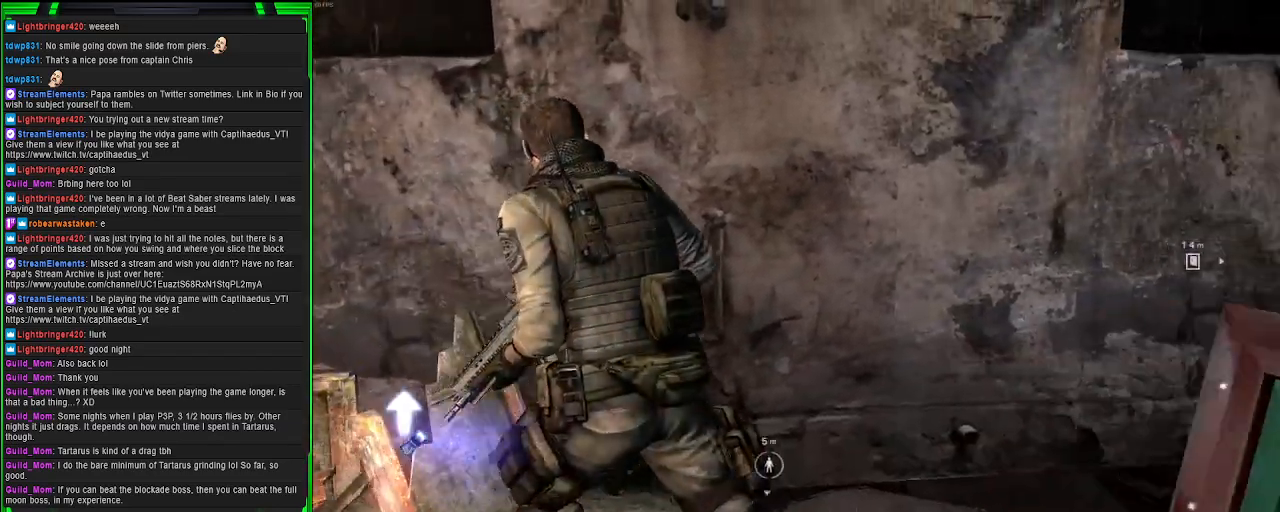
{"buttons": [], "left_stick": "up", "right_stick": "right", "events": [[50, "left_stick", "up-right"], [450, "left_stick", "up"]]}
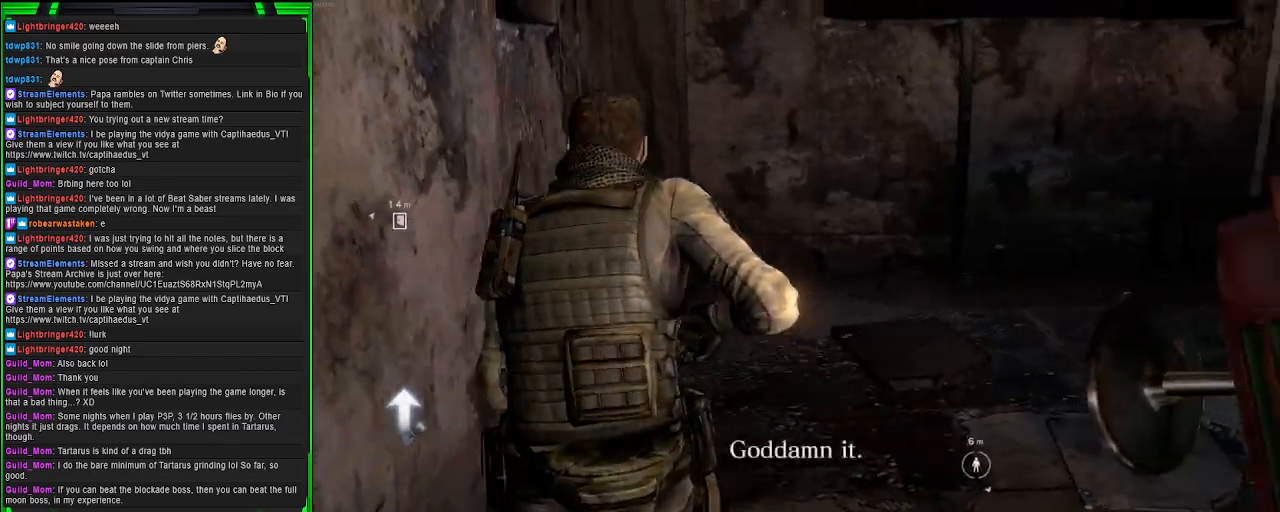
{"buttons": [], "left_stick": "up", "right_stick": "right", "events": []}
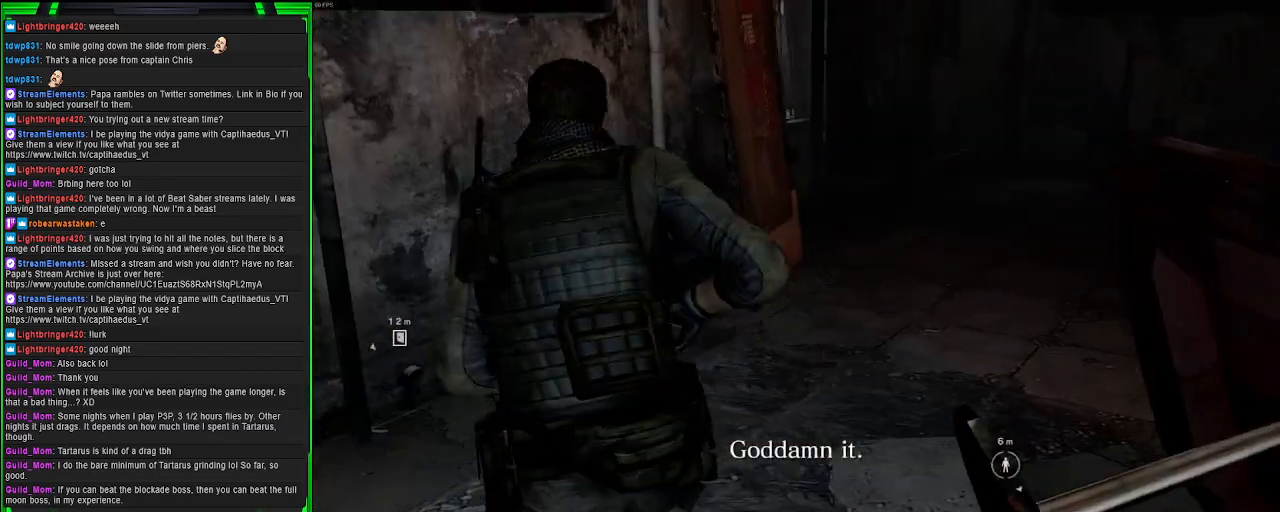
{"buttons": [], "left_stick": "up", "right_stick": "right", "events": [[133, "right_stick", "center"], [200, "right_stick", "right"]]}
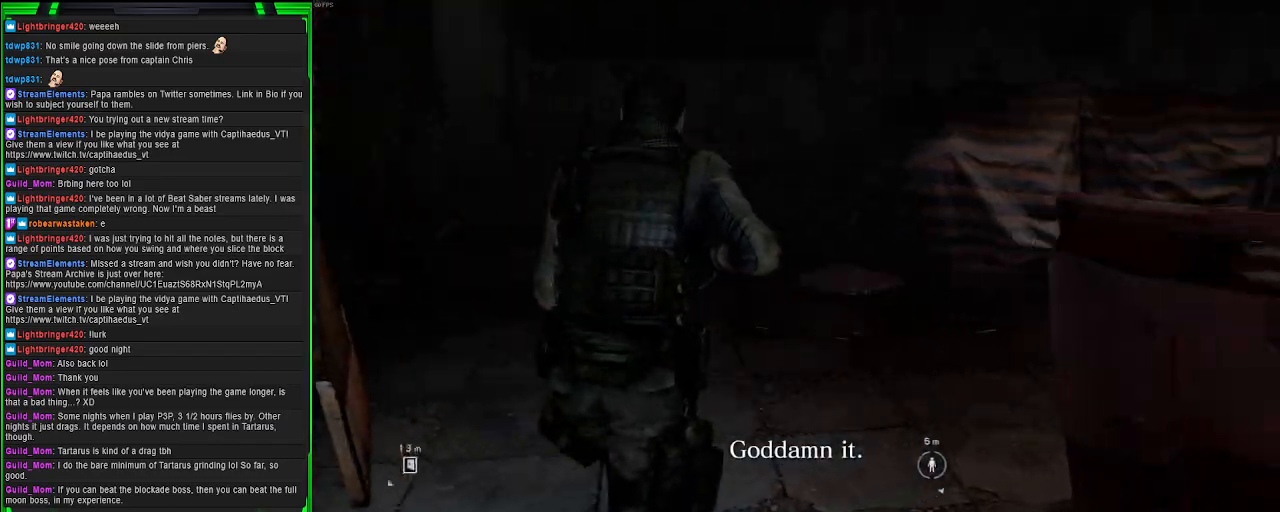
{"buttons": [], "left_stick": "up", "right_stick": "center", "events": [[17, "right_stick", "center"], [217, "right_stick", "left"], [450, "right_stick", "center"]]}
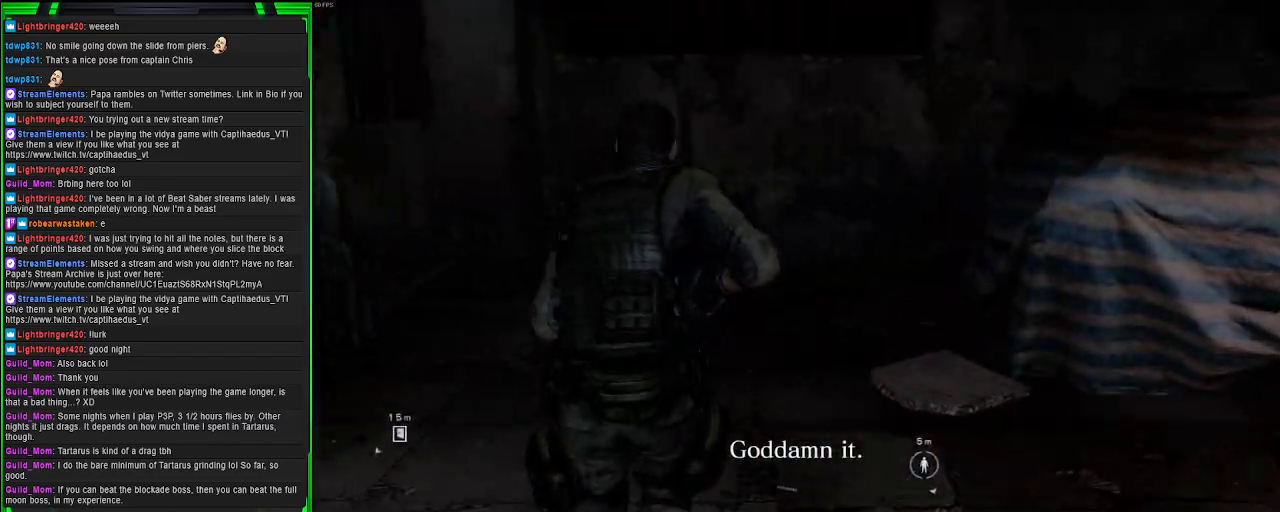
{"buttons": [], "left_stick": "up-left", "right_stick": "left", "events": [[17, "right_stick", "left"], [133, "left_stick", "up-left"]]}
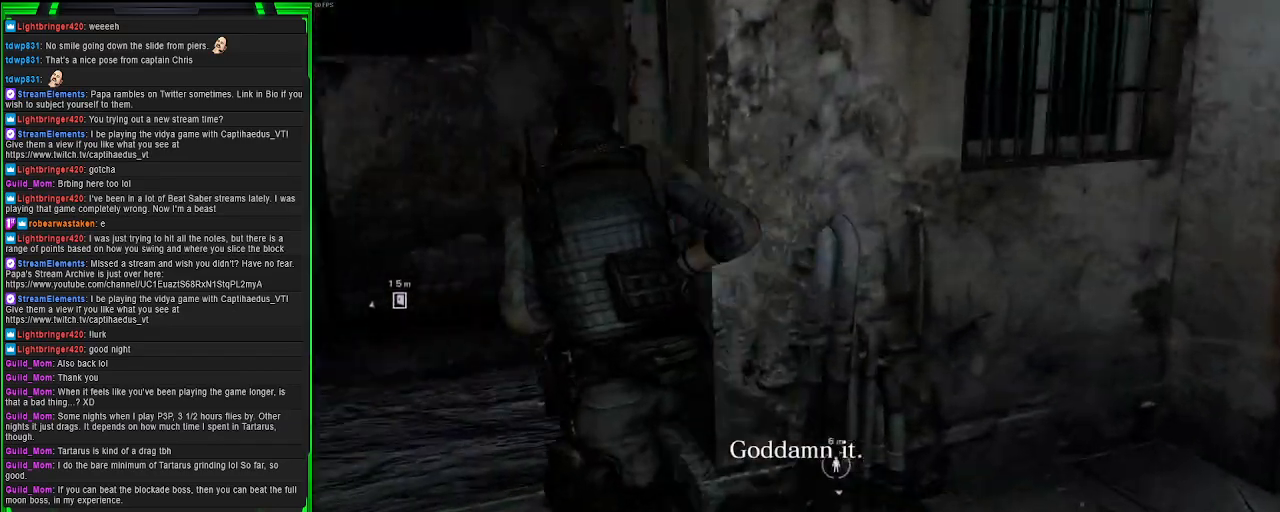
{"buttons": [], "left_stick": "up", "right_stick": "left", "events": [[117, "right_stick", "center"], [133, "left_stick", "up"], [200, "right_stick", "left"]]}
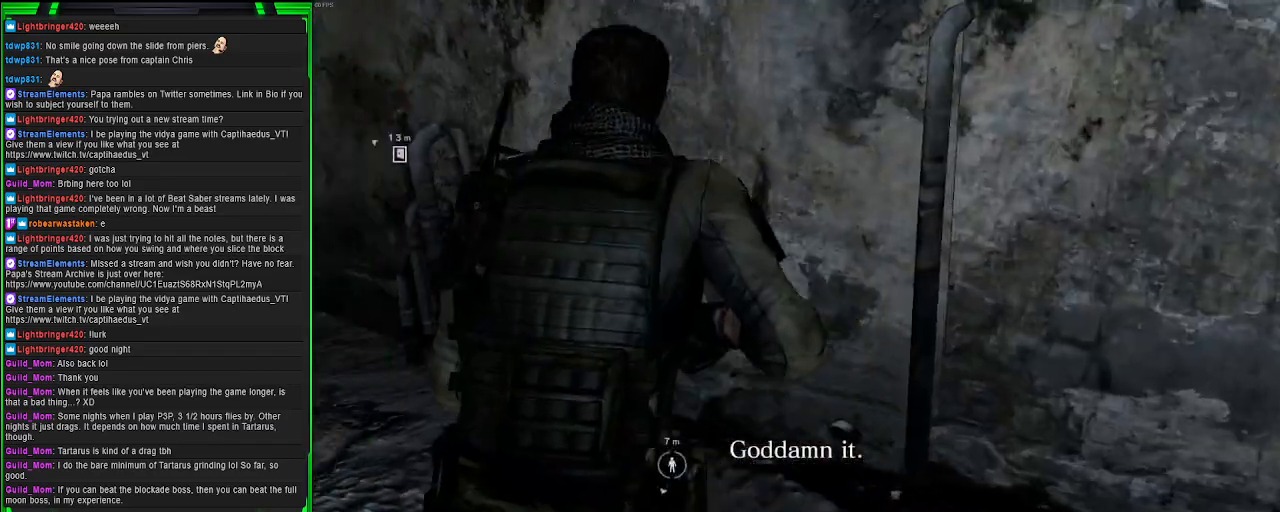
{"buttons": [], "left_stick": "up", "right_stick": "center", "events": [[233, "right_stick", "center"]]}
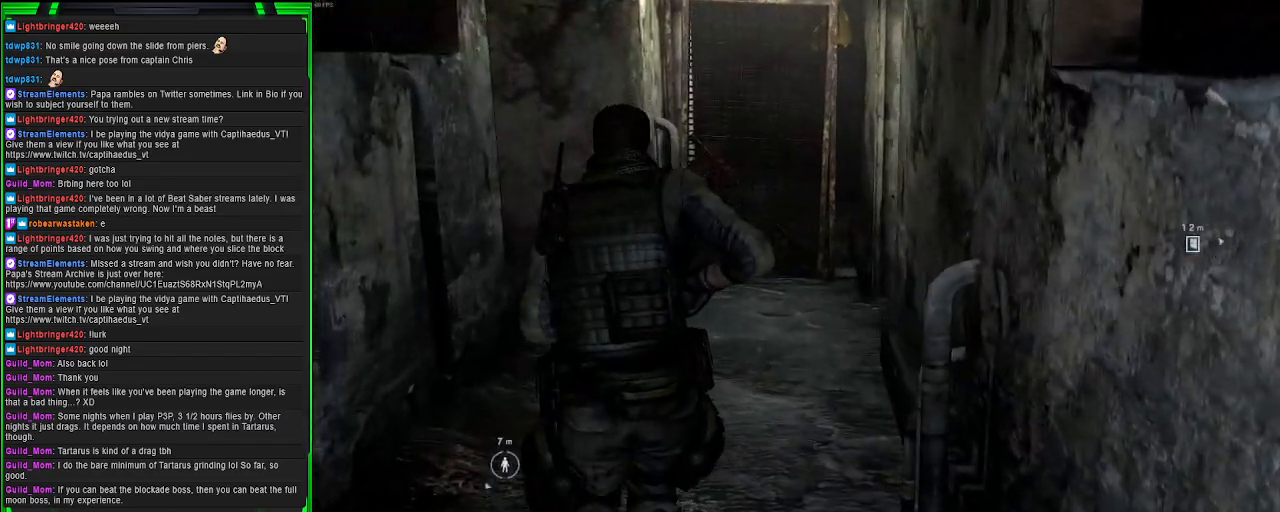
{"buttons": [], "left_stick": "up", "right_stick": "left", "events": [[367, "right_stick", "left"]]}